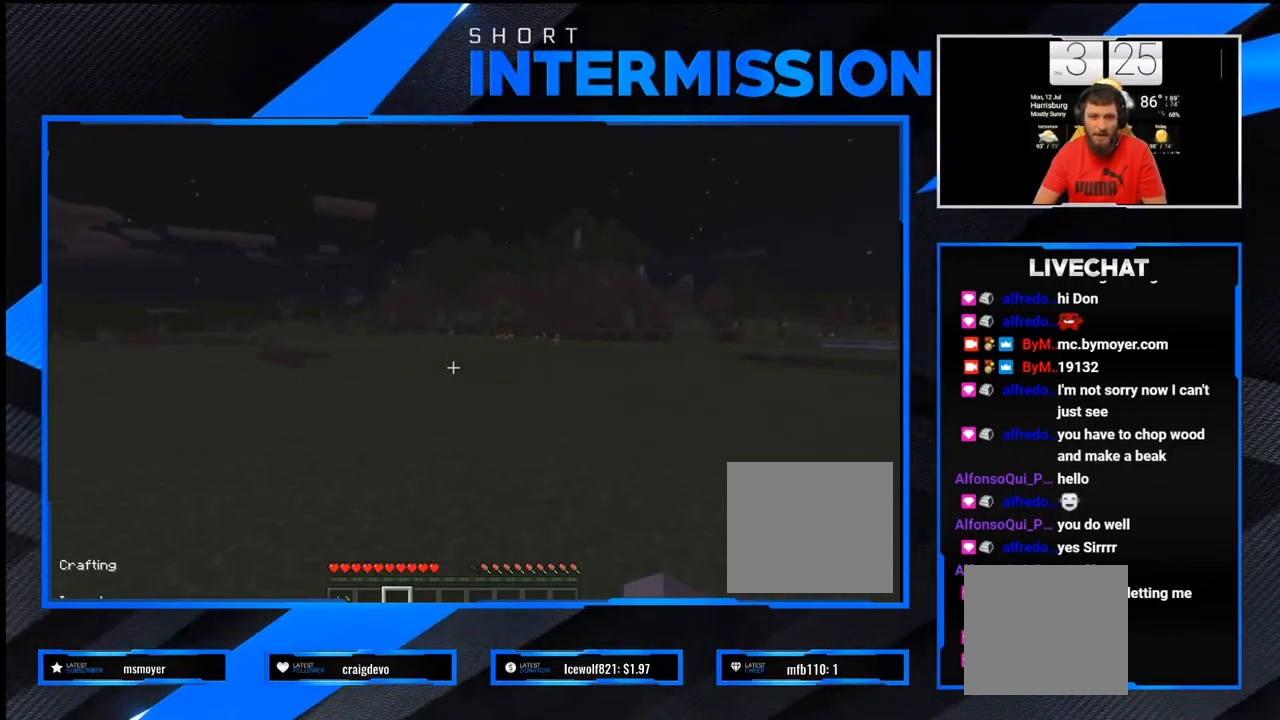
Gameplay with a controller (PlayStation layout); each line is a JSON object with the inputs held at the frame after it. "events" lists button and stick changes between this image and that frame as [ms after this image, input, new state], when the widget could be followed in between.
{"buttons": [], "left_stick": "up", "right_stick": "center", "events": [[33, "right_stick", "left"], [233, "right_stick", "center"]]}
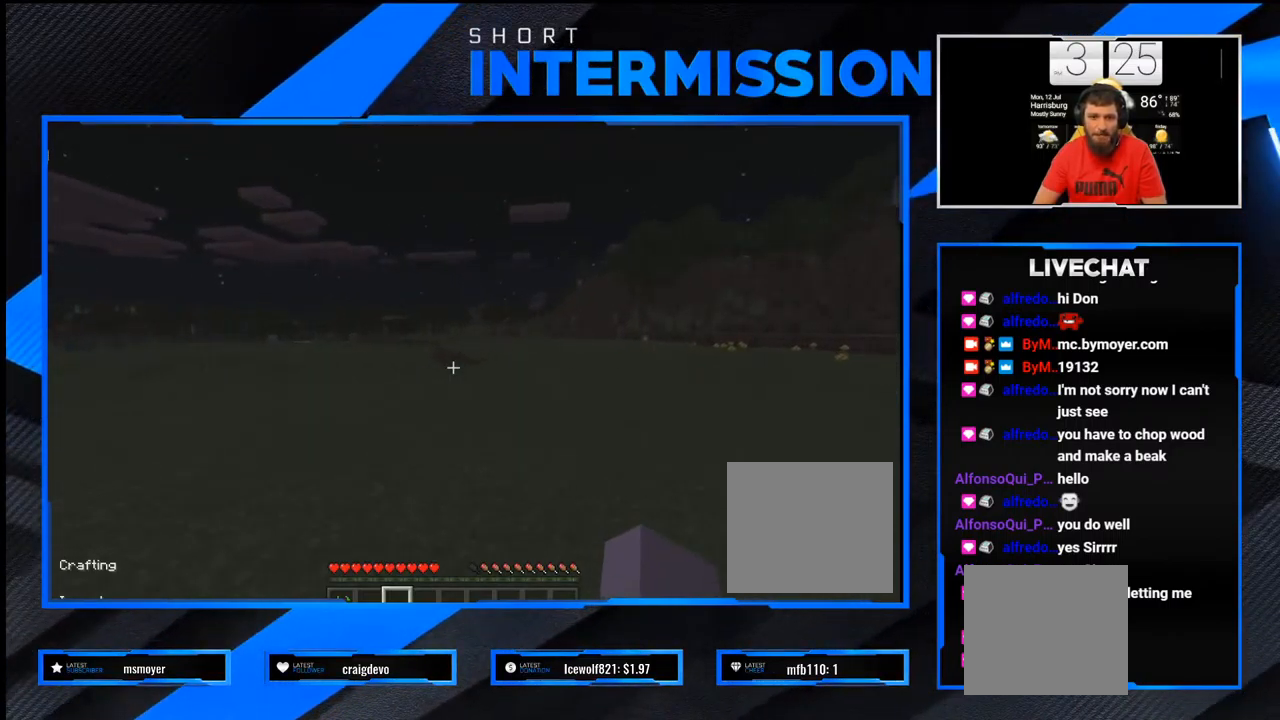
{"buttons": [], "left_stick": "up", "right_stick": "center", "events": []}
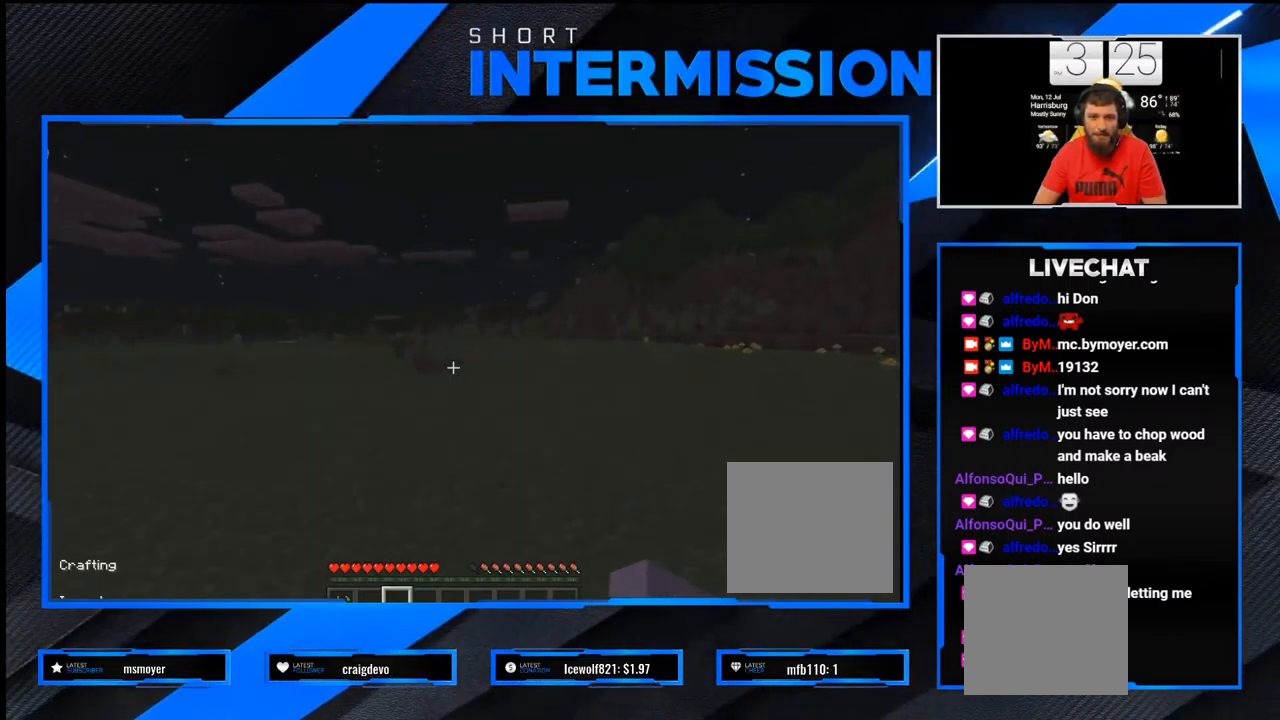
{"buttons": [], "left_stick": "up", "right_stick": "center", "events": []}
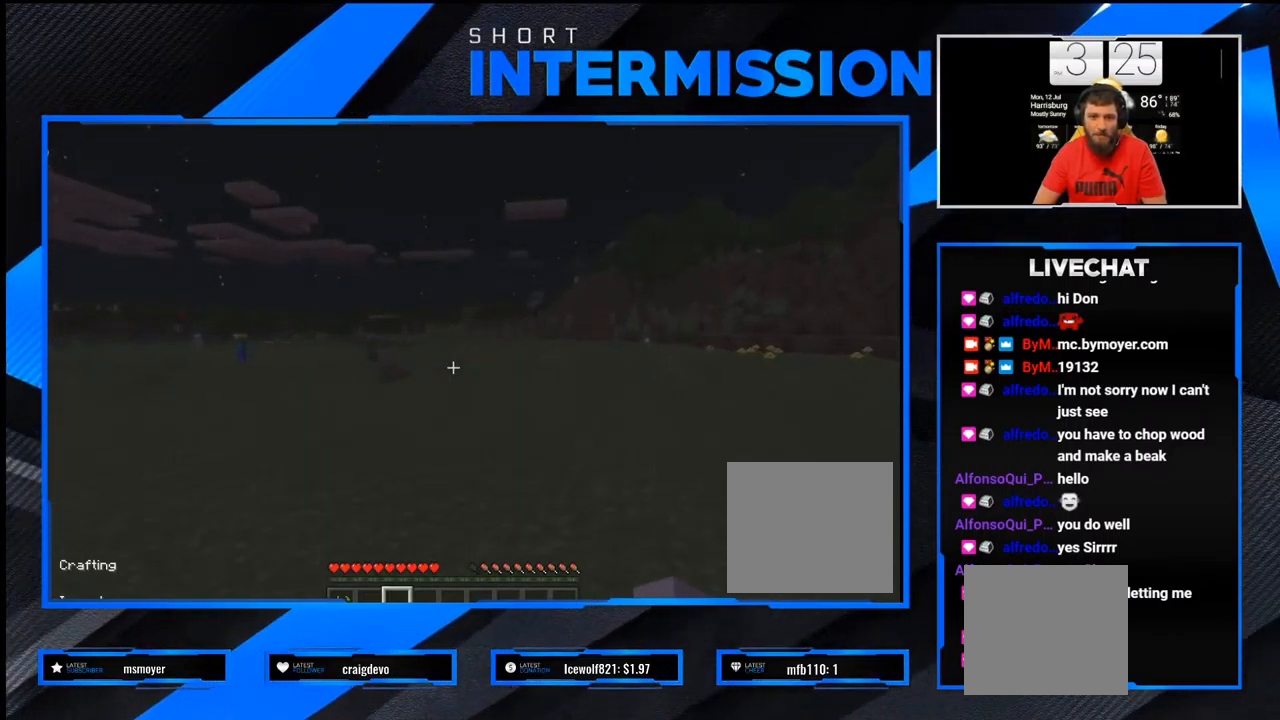
{"buttons": [], "left_stick": "up", "right_stick": "right", "events": [[83, "right_stick", "right"]]}
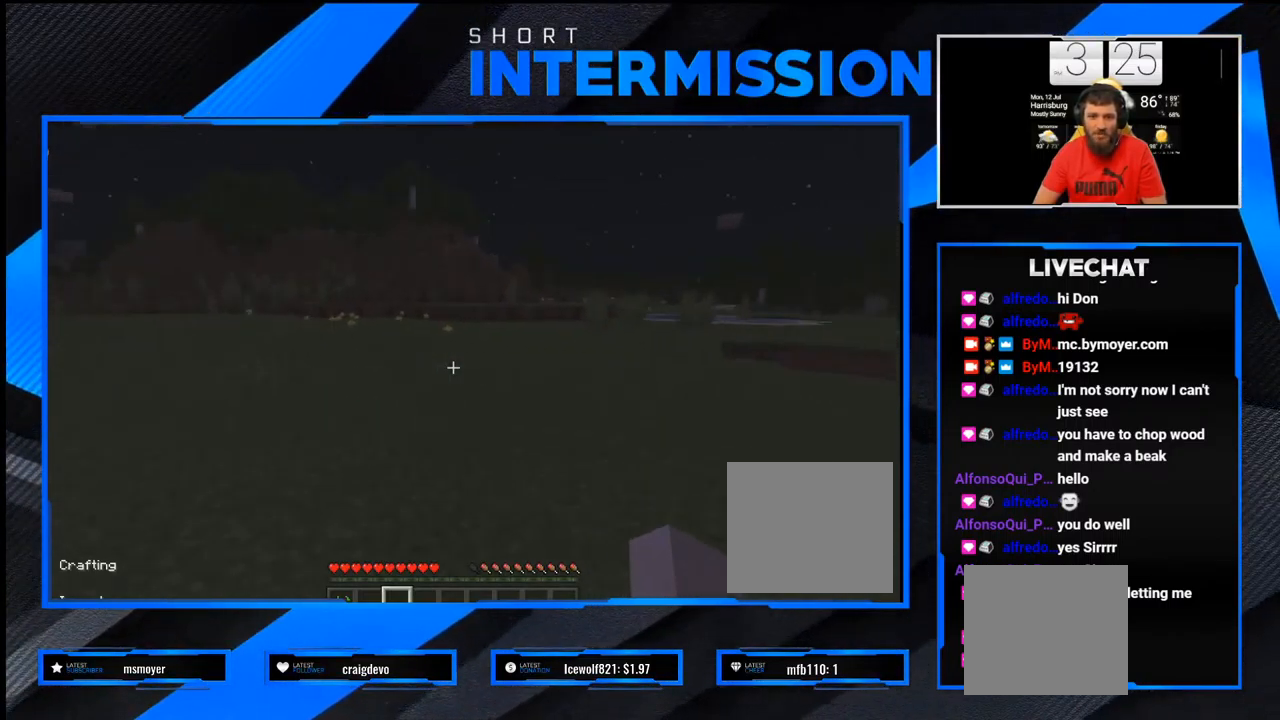
{"buttons": [], "left_stick": "up", "right_stick": "center", "events": [[17, "right_stick", "center"]]}
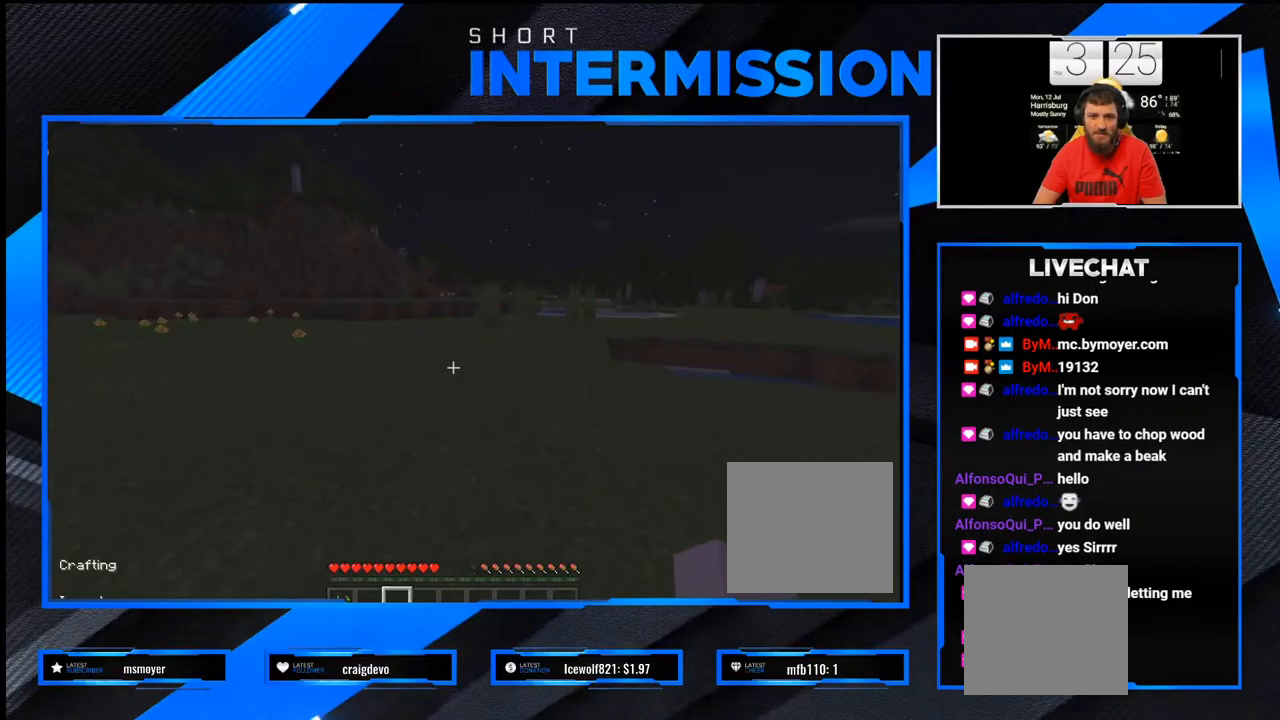
{"buttons": [], "left_stick": "up", "right_stick": "center", "events": []}
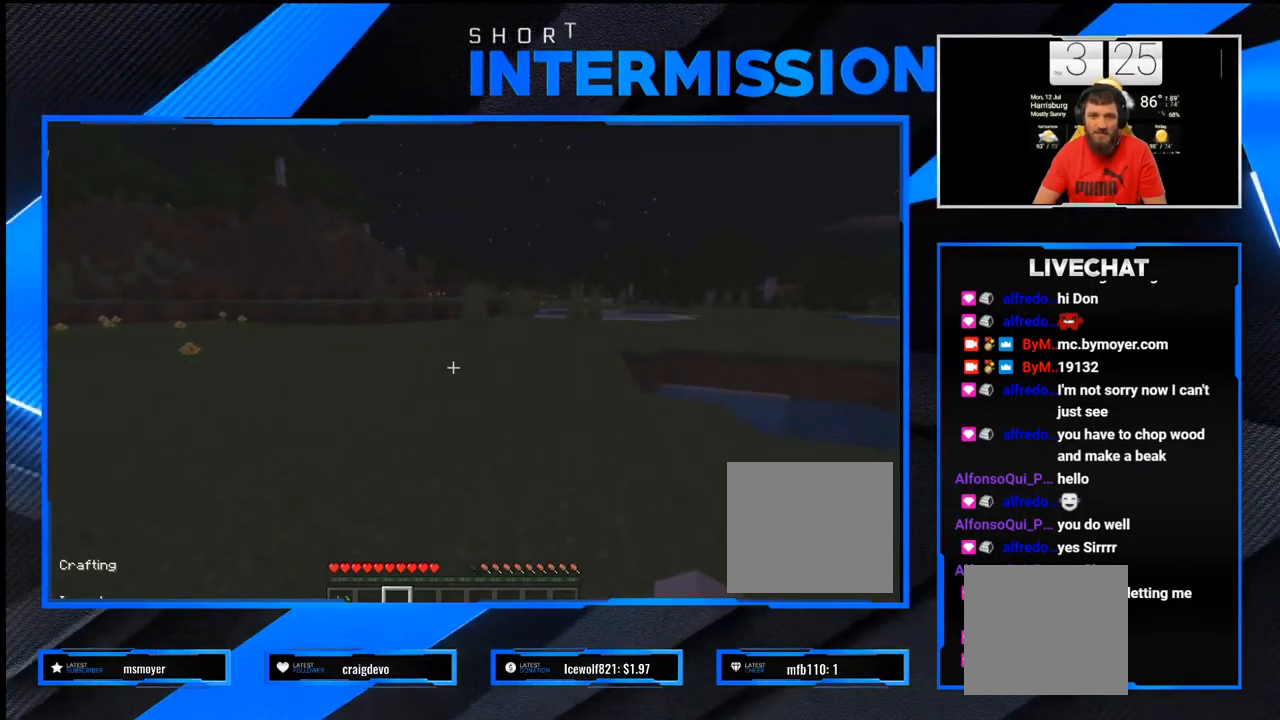
{"buttons": [], "left_stick": "up", "right_stick": "center", "events": []}
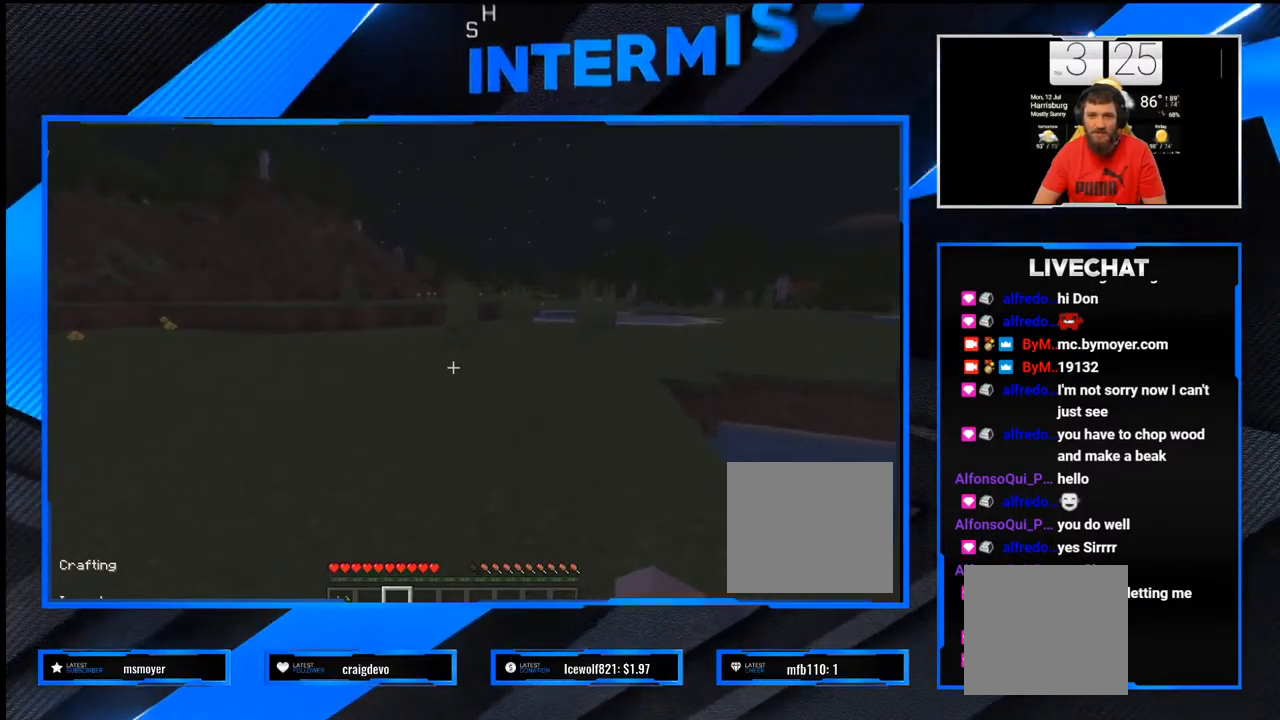
{"buttons": [], "left_stick": "up", "right_stick": "center", "events": []}
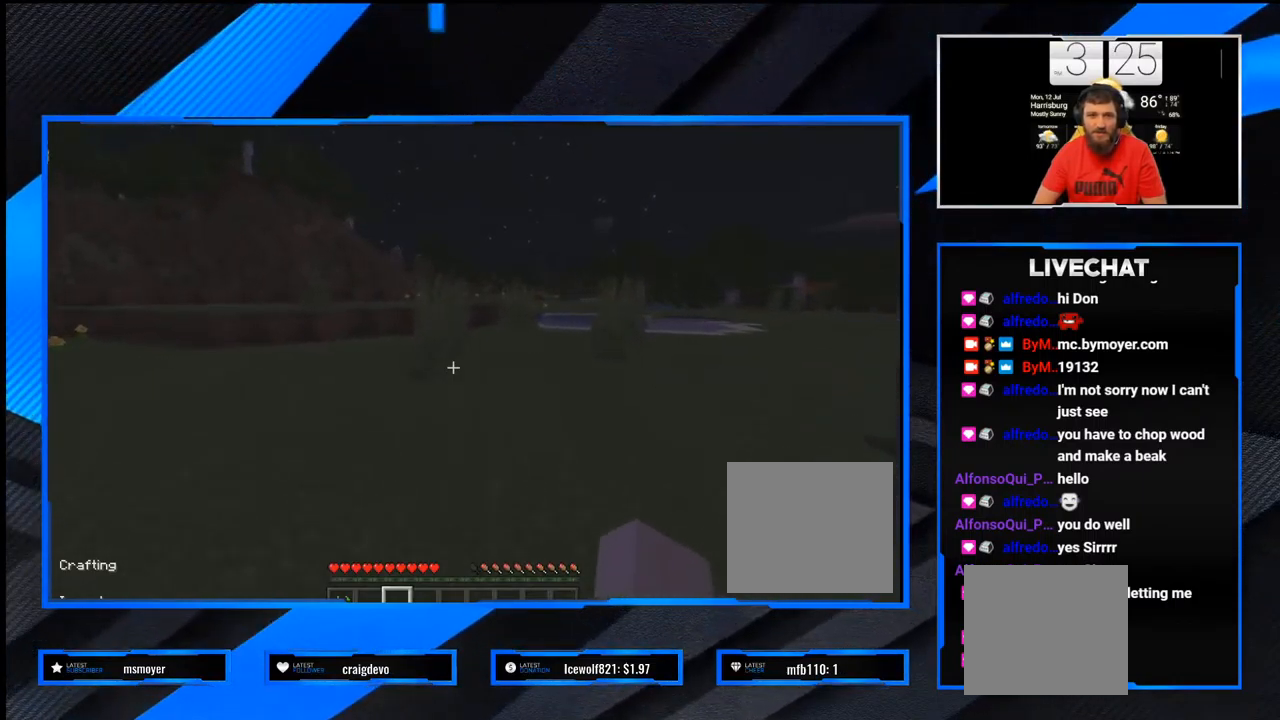
{"buttons": [], "left_stick": "up", "right_stick": "right", "events": [[383, "right_stick", "right"]]}
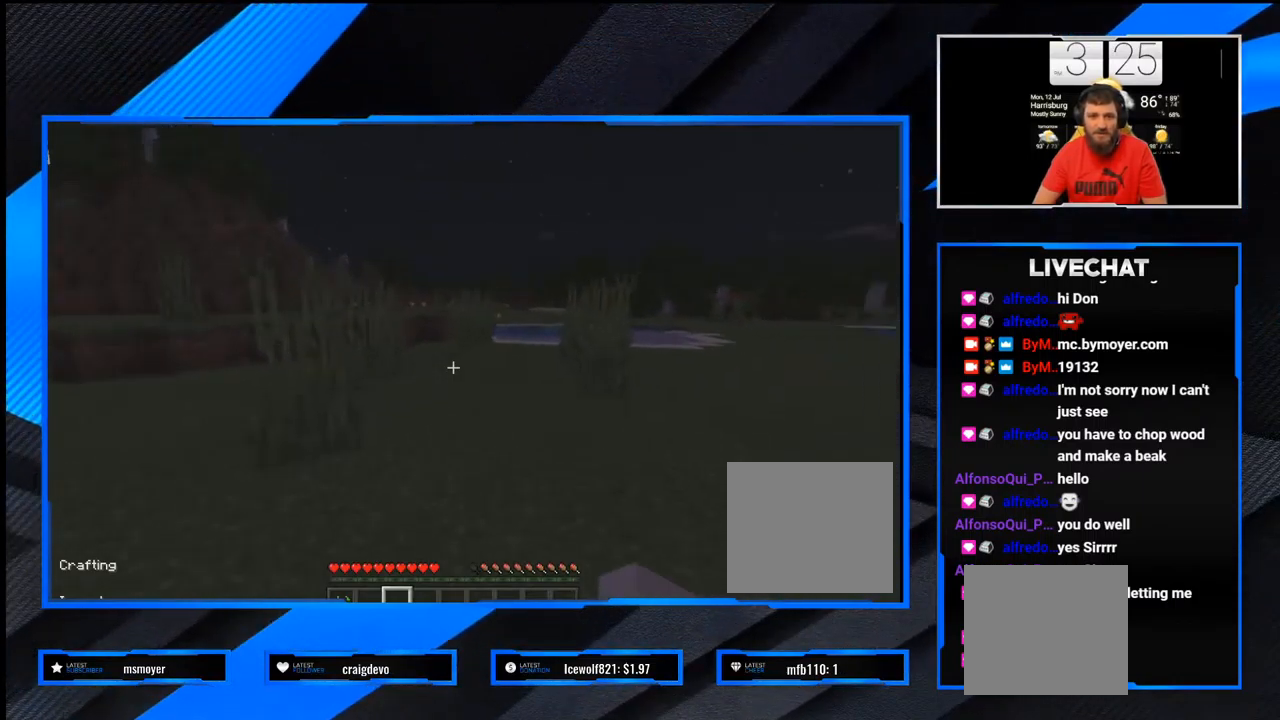
{"buttons": [], "left_stick": "up-left", "right_stick": "right", "events": [[150, "left_stick", "up-left"]]}
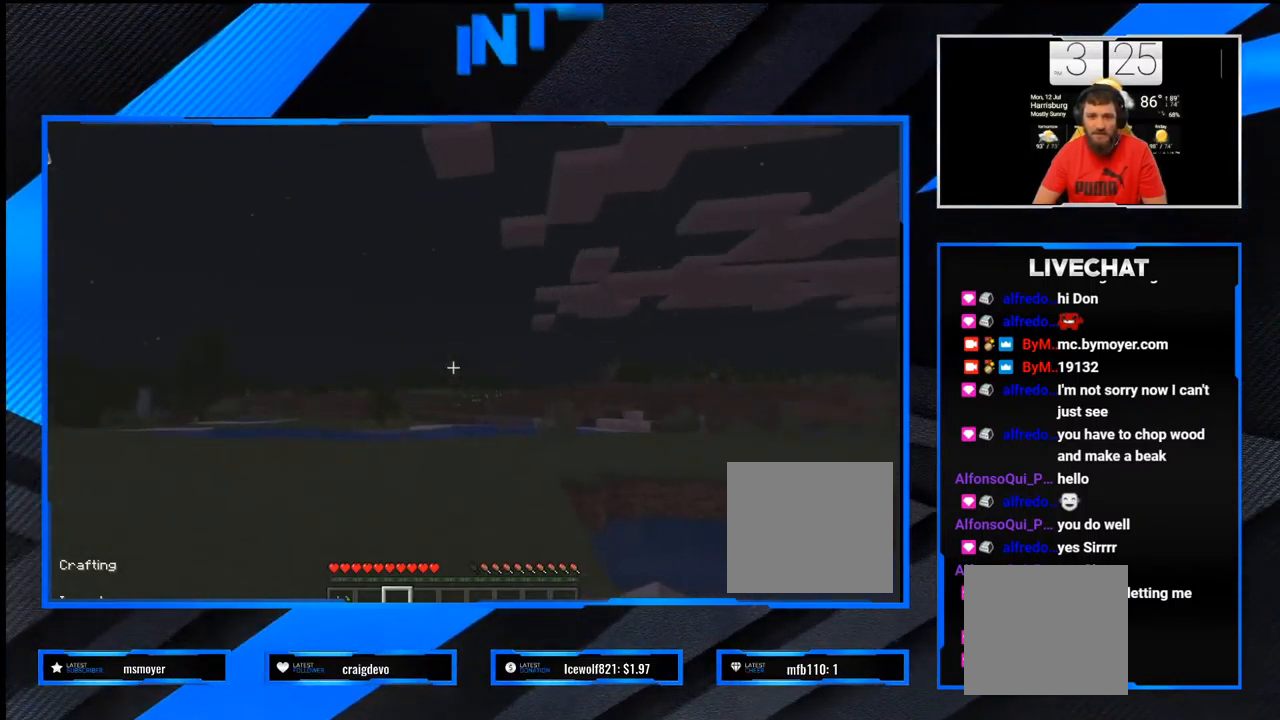
{"buttons": [], "left_stick": "left", "right_stick": "center", "events": [[117, "left_stick", "left"], [350, "right_stick", "center"]]}
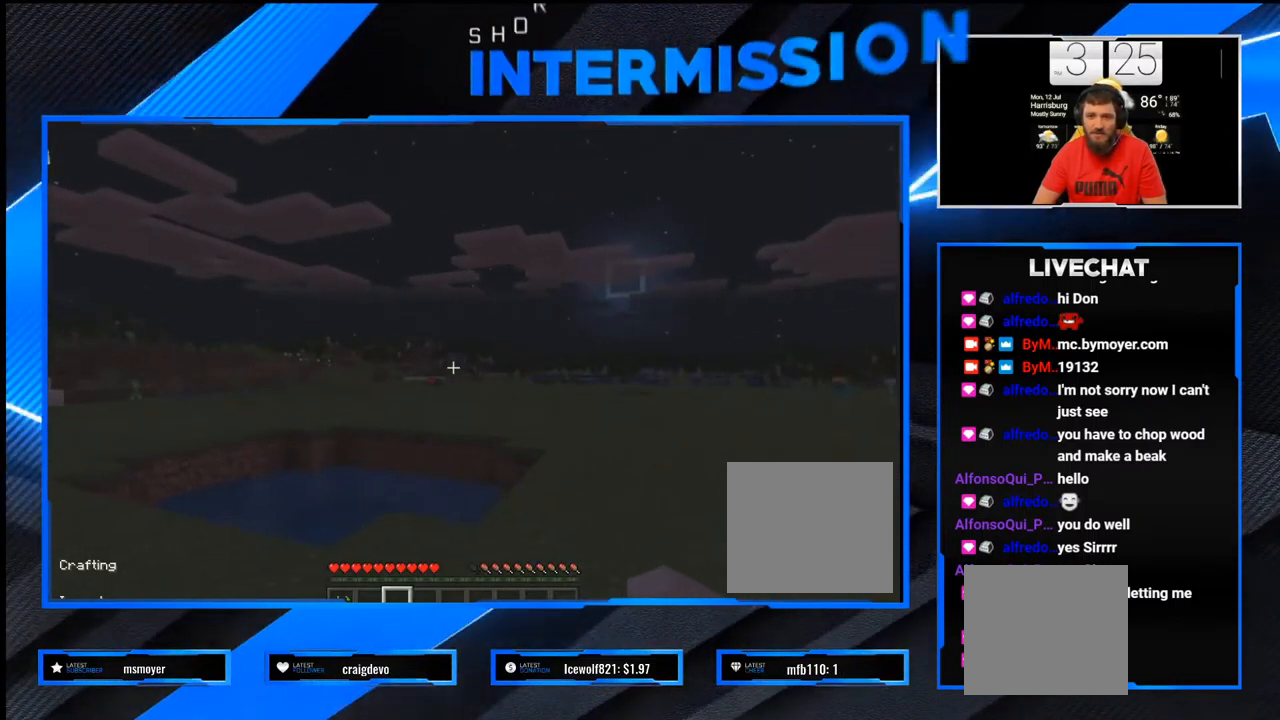
{"buttons": [], "left_stick": "left", "right_stick": "center", "events": [[250, "right_stick", "right"], [500, "right_stick", "center"]]}
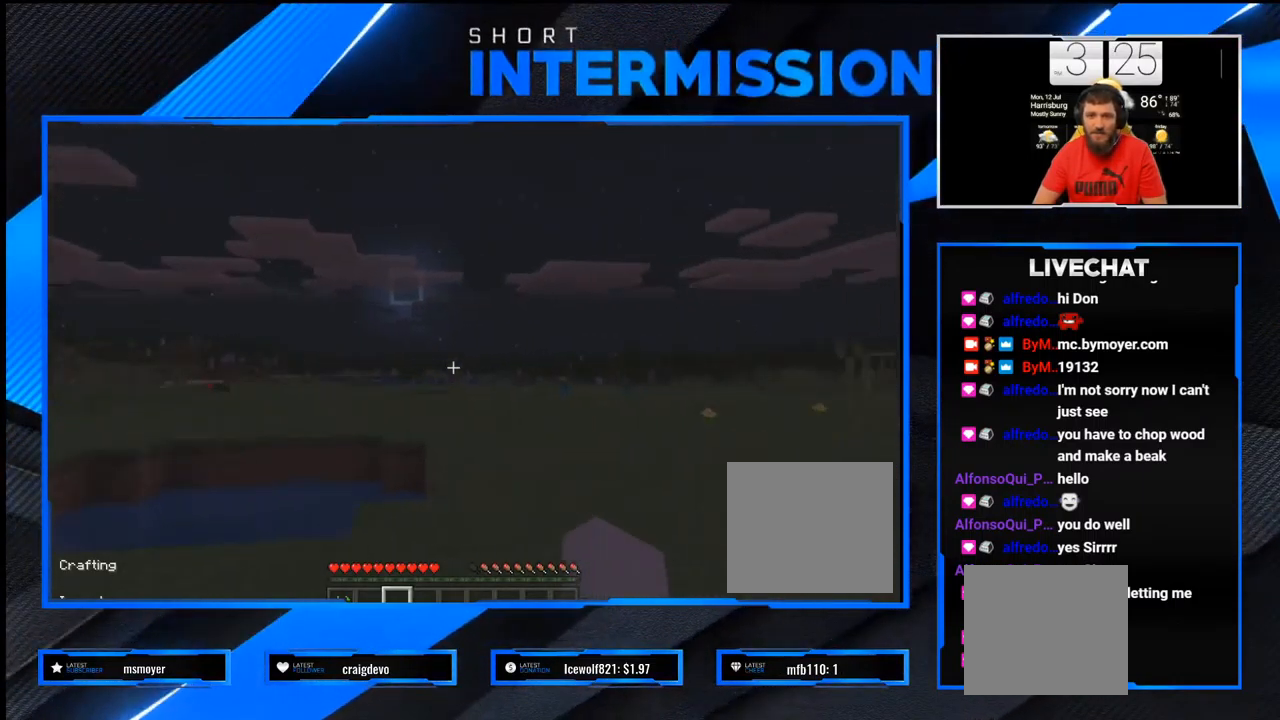
{"buttons": [], "left_stick": "down-left", "right_stick": "center", "events": [[167, "left_stick", "down-left"]]}
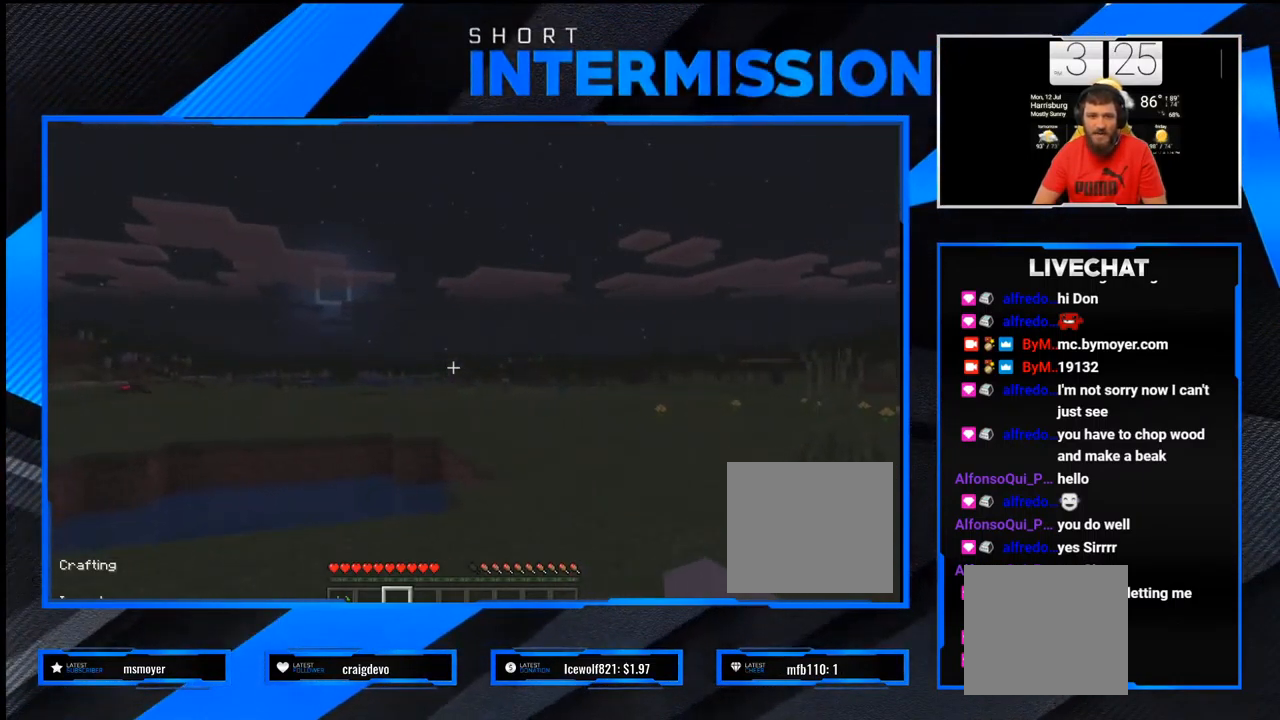
{"buttons": [], "left_stick": "right", "right_stick": "right", "events": [[200, "right_stick", "right"], [267, "left_stick", "down-right"], [317, "left_stick", "right"]]}
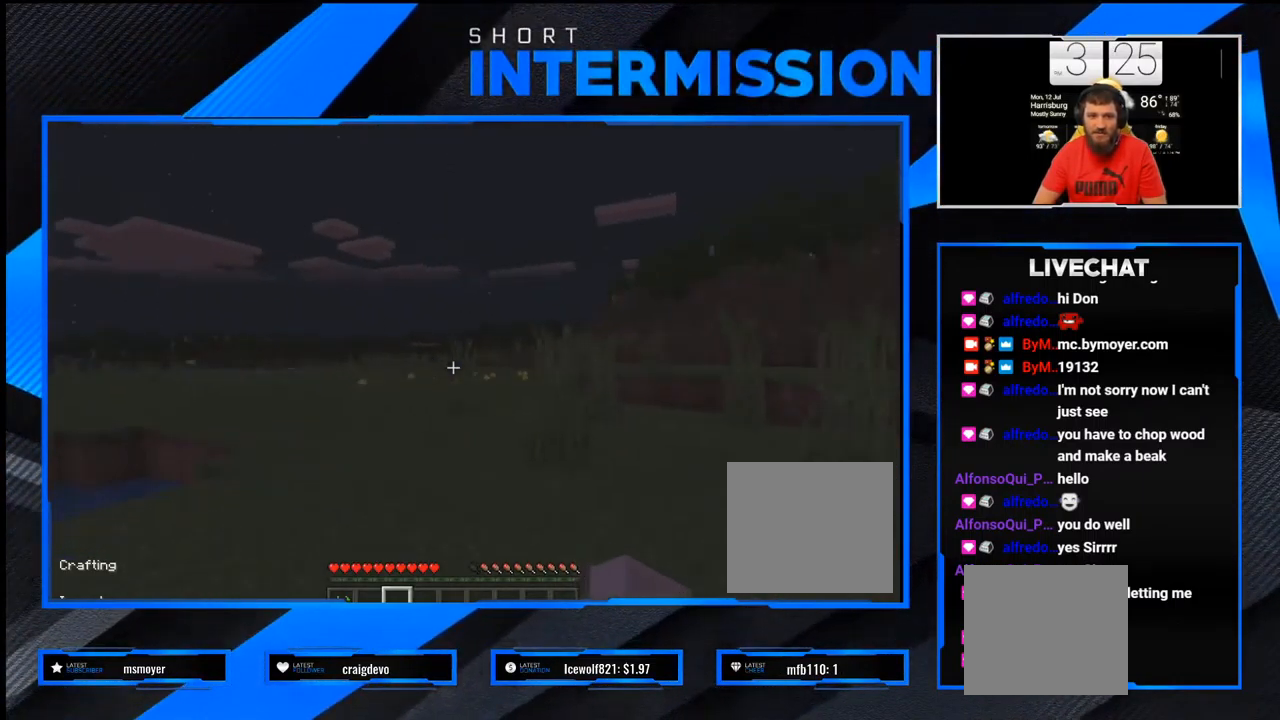
{"buttons": [], "left_stick": "up", "right_stick": "center", "events": [[83, "left_stick", "up-right"], [417, "right_stick", "center"], [467, "left_stick", "up"]]}
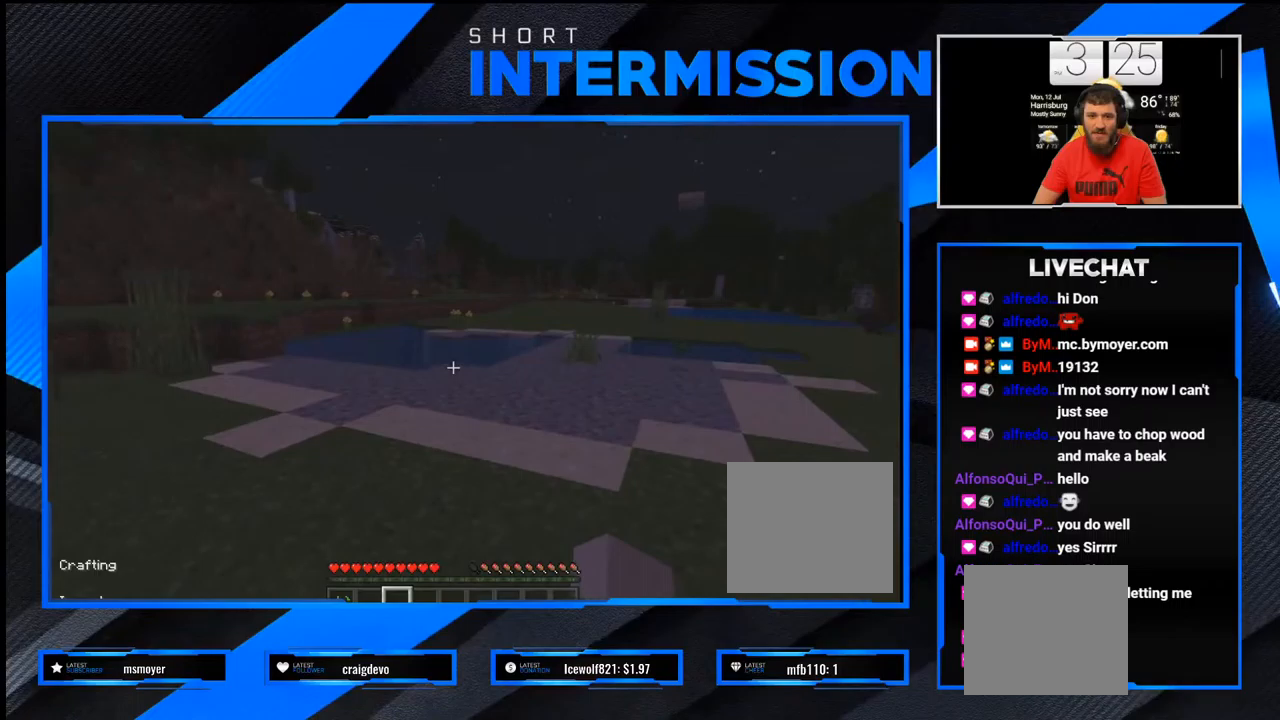
{"buttons": ["L3"], "left_stick": "up", "right_stick": "center", "events": [[100, "right_stick", "left"], [400, "right_stick", "center"], [433, "L3", "down"]]}
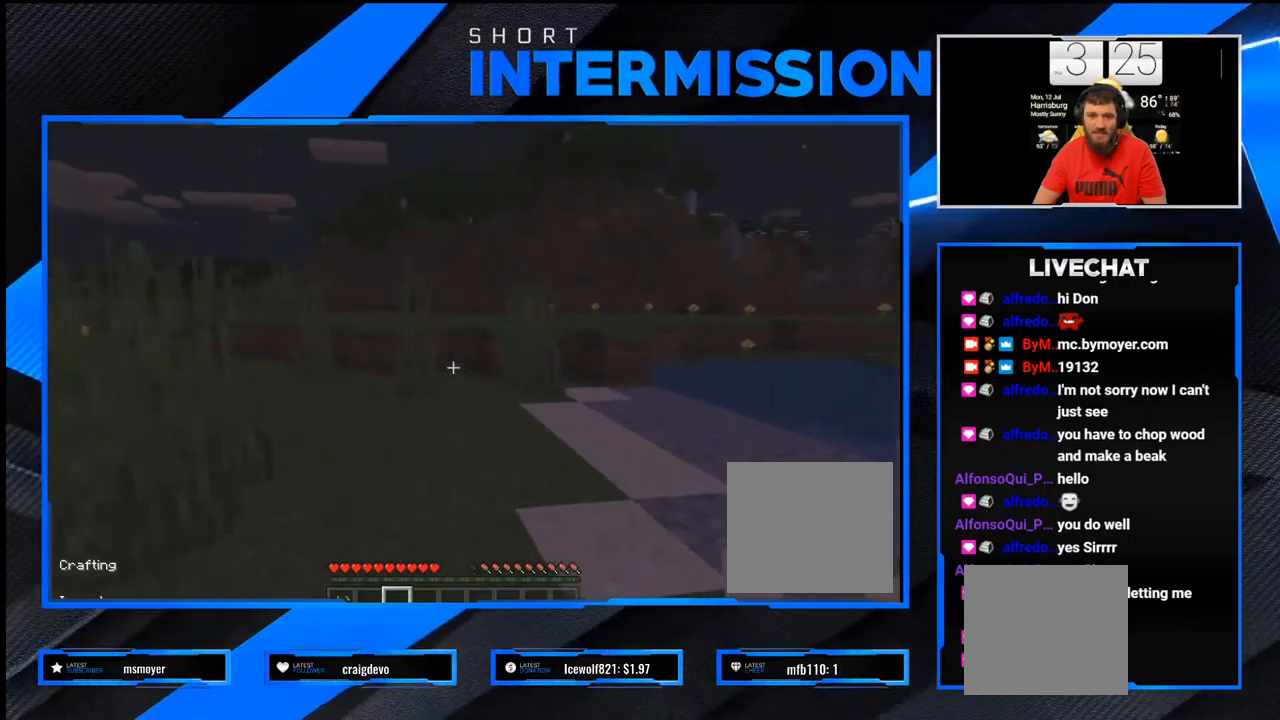
{"buttons": [], "left_stick": "up", "right_stick": "center", "events": [[83, "L3", "up"]]}
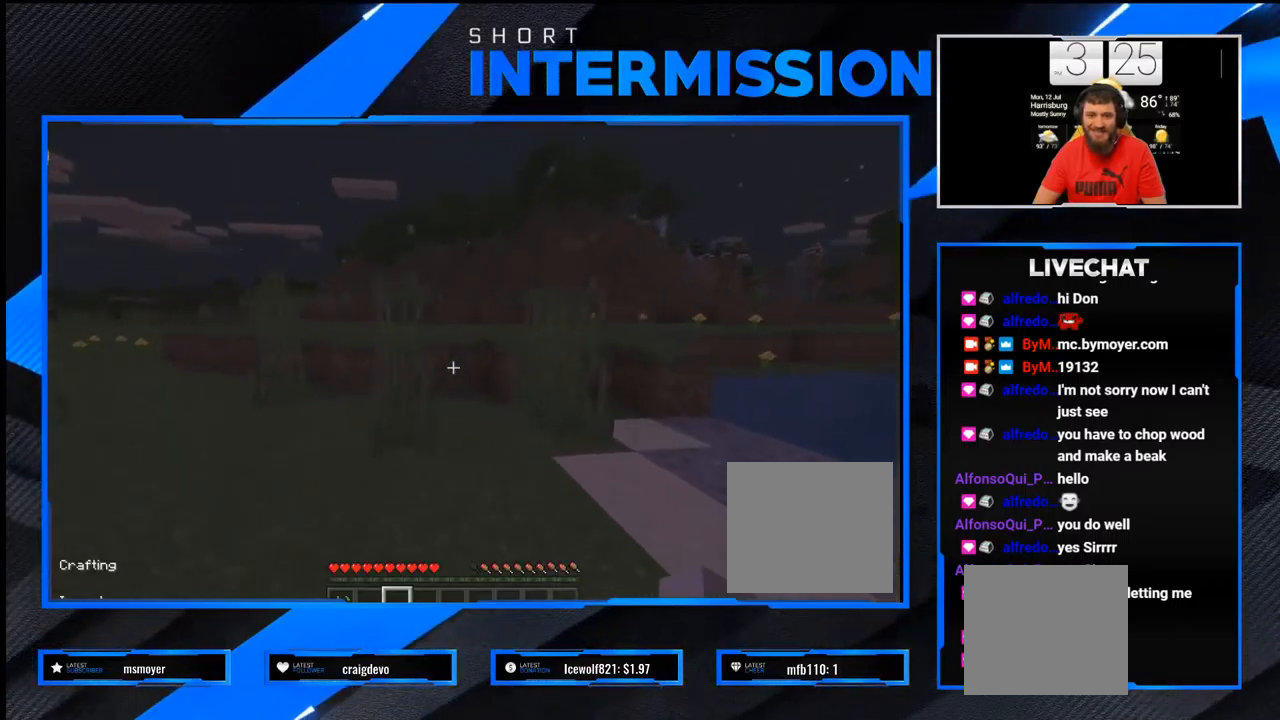
{"buttons": [], "left_stick": "up", "right_stick": "center", "events": []}
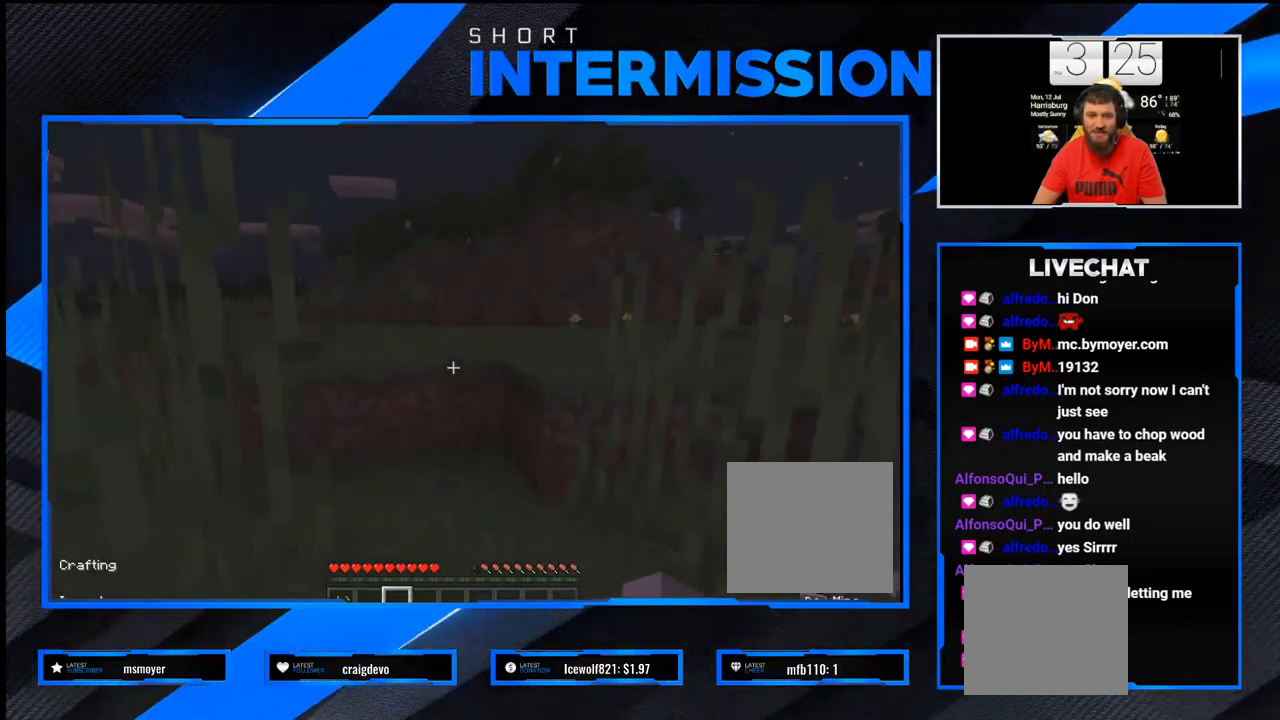
{"buttons": [], "left_stick": "up", "right_stick": "center", "events": [[83, "right_stick", "right"], [167, "right_stick", "center"], [250, "CROSS", "down"], [350, "CROSS", "up"]]}
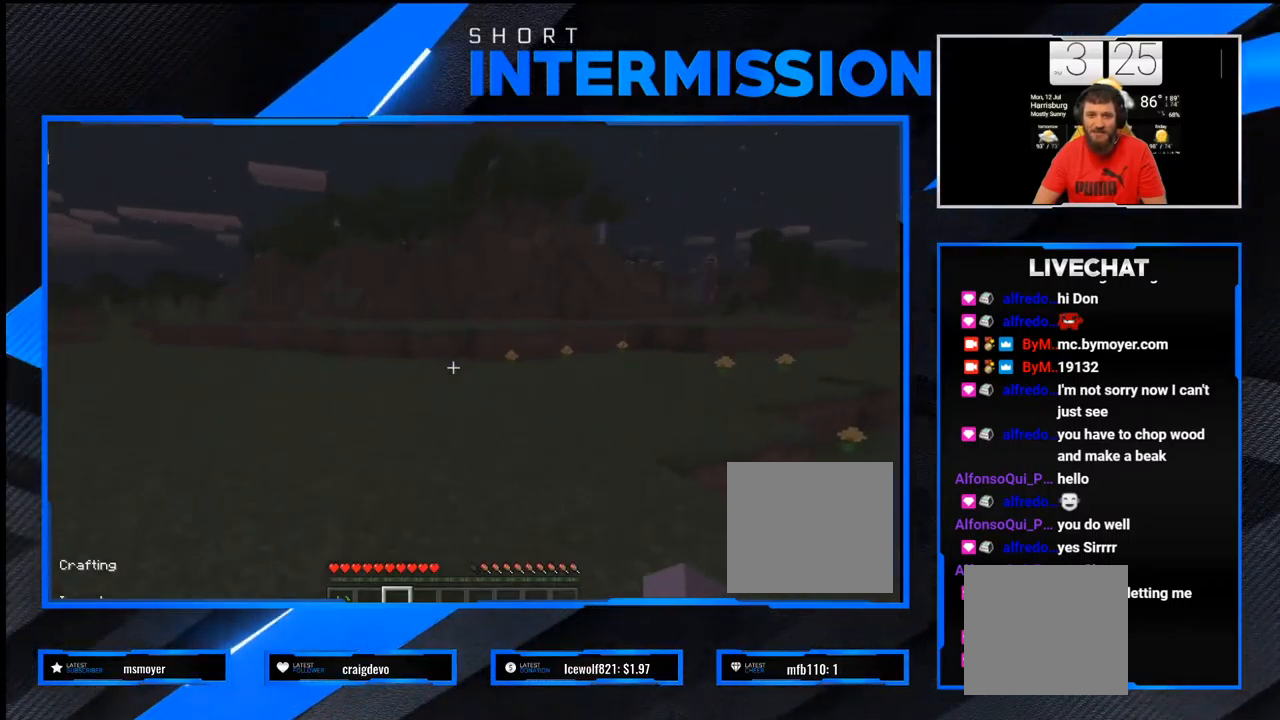
{"buttons": [], "left_stick": "up", "right_stick": "center", "events": []}
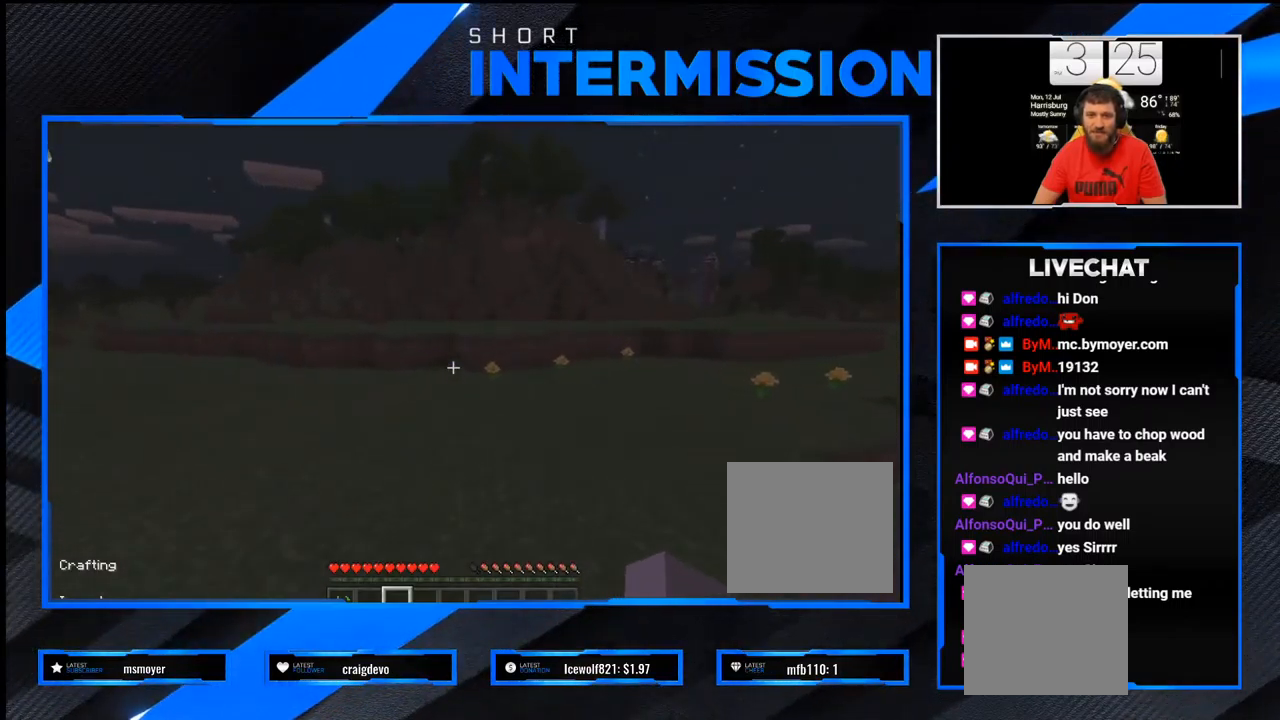
{"buttons": [], "left_stick": "up", "right_stick": "center", "events": []}
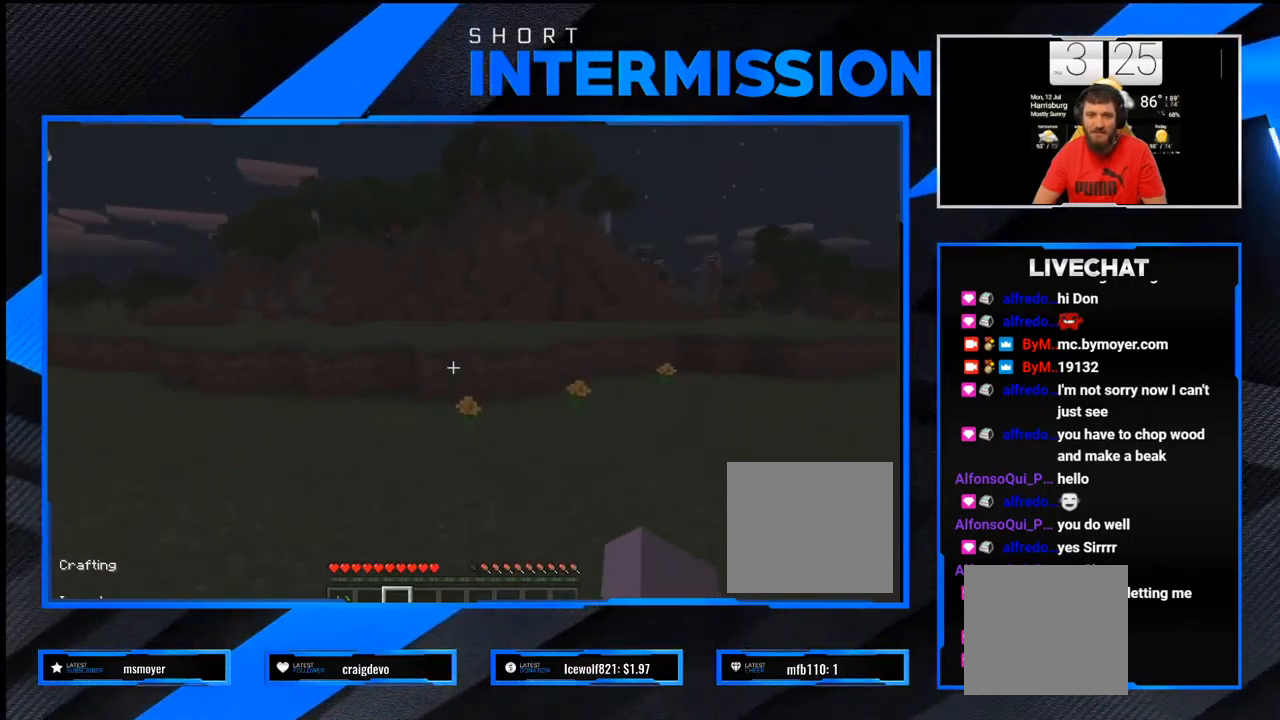
{"buttons": [], "left_stick": "up", "right_stick": "center", "events": [[333, "right_stick", "left"], [483, "right_stick", "center"]]}
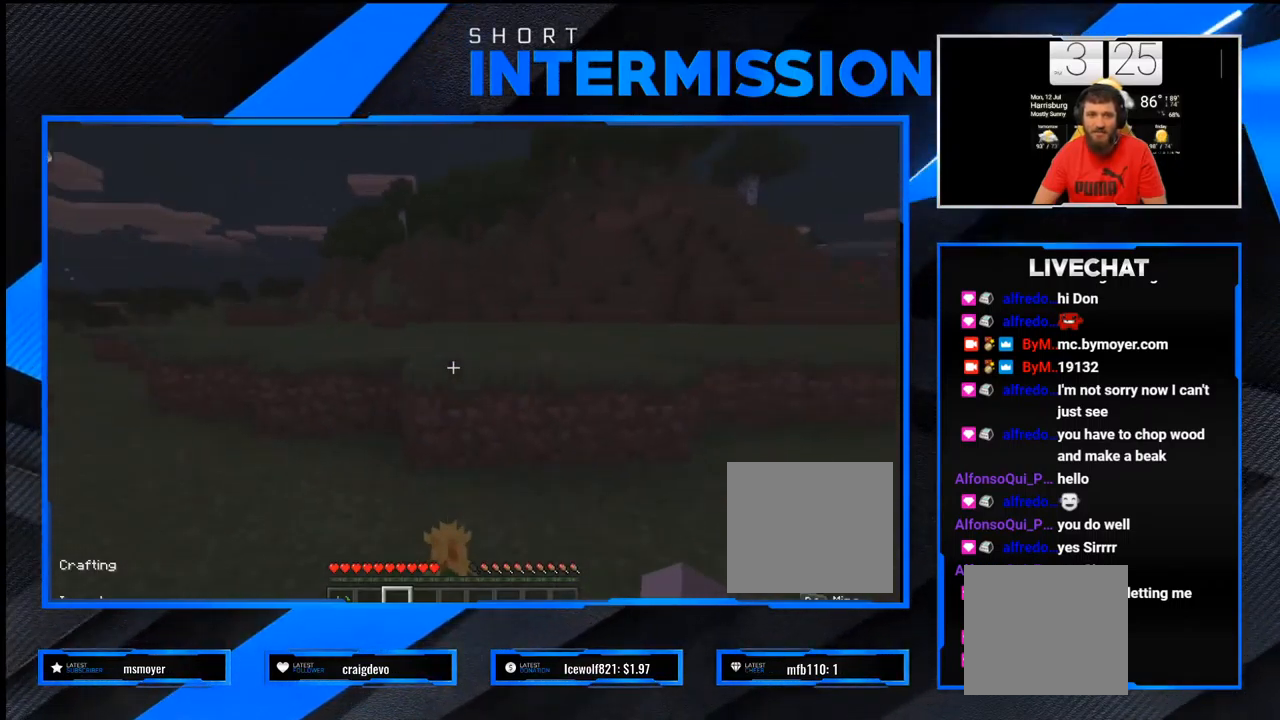
{"buttons": [], "left_stick": "up", "right_stick": "left", "events": [[117, "CROSS", "down"], [200, "CROSS", "up"], [417, "right_stick", "left"]]}
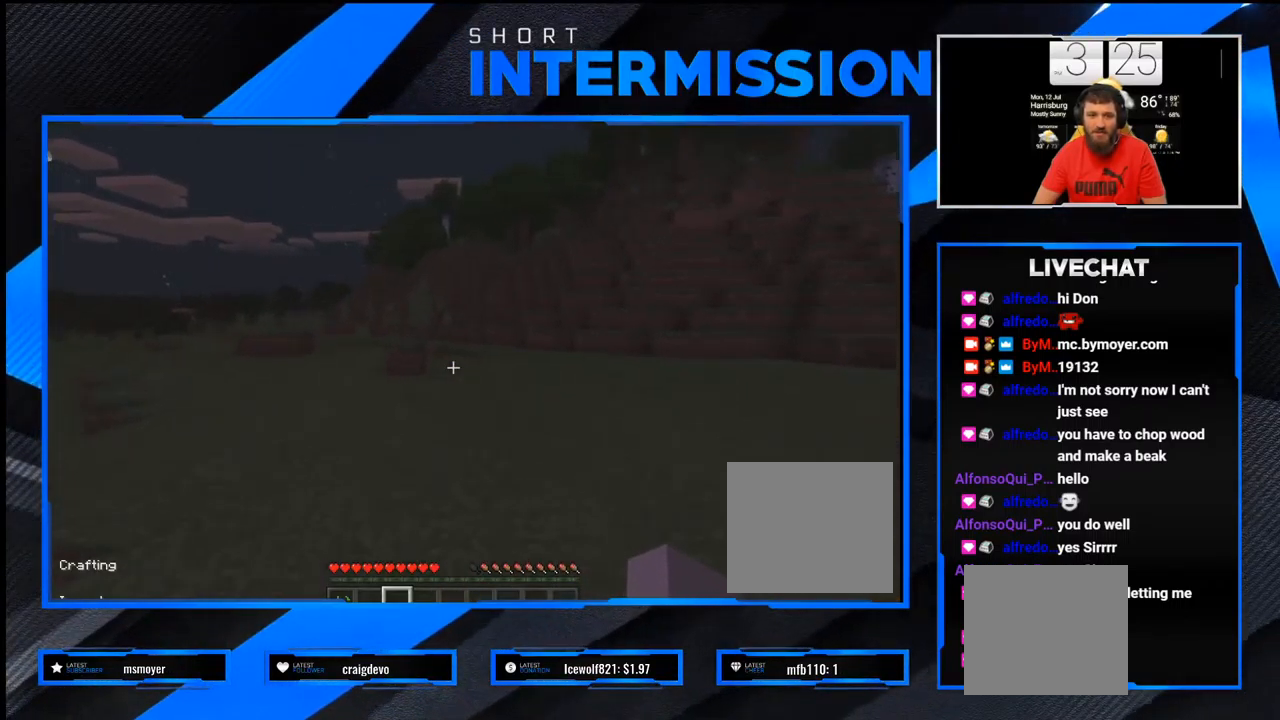
{"buttons": [], "left_stick": "right", "right_stick": "left", "events": [[67, "right_stick", "center"], [217, "left_stick", "up-right"], [383, "right_stick", "left"], [433, "left_stick", "right"]]}
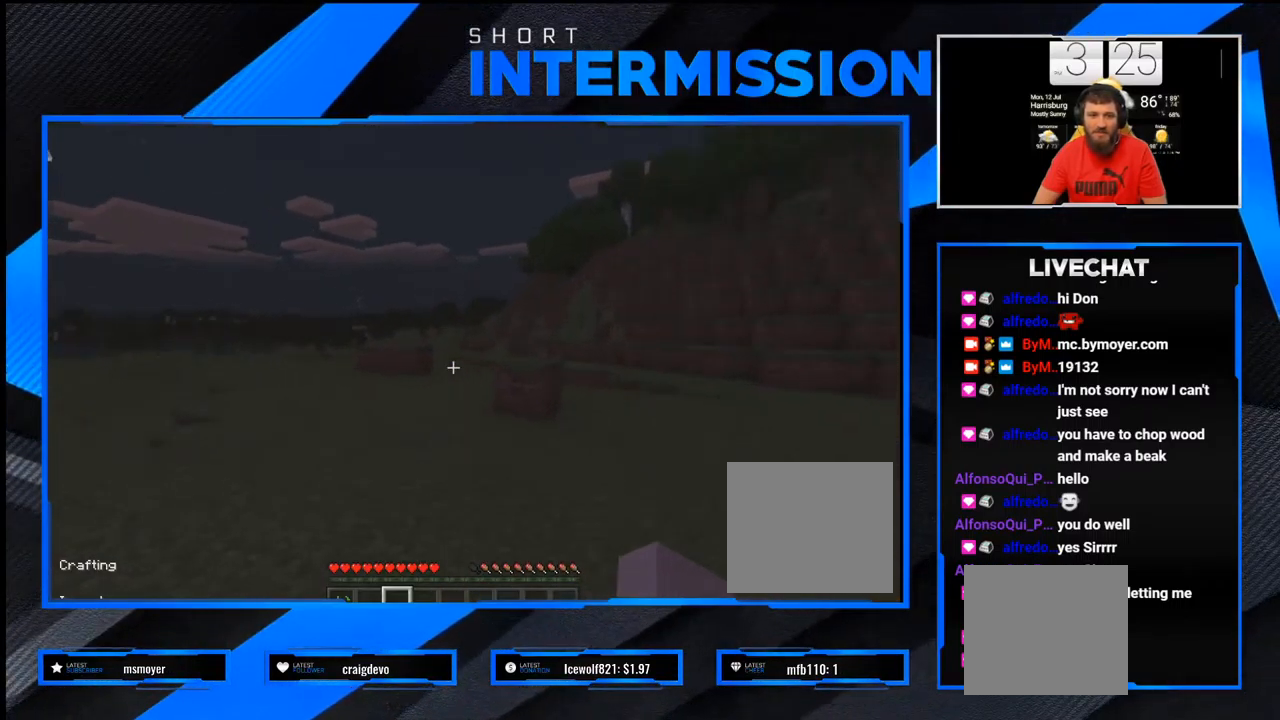
{"buttons": [], "left_stick": "left", "right_stick": "center", "events": [[50, "left_stick", "down-right"], [267, "right_stick", "center"], [317, "left_stick", "down-left"], [500, "left_stick", "left"]]}
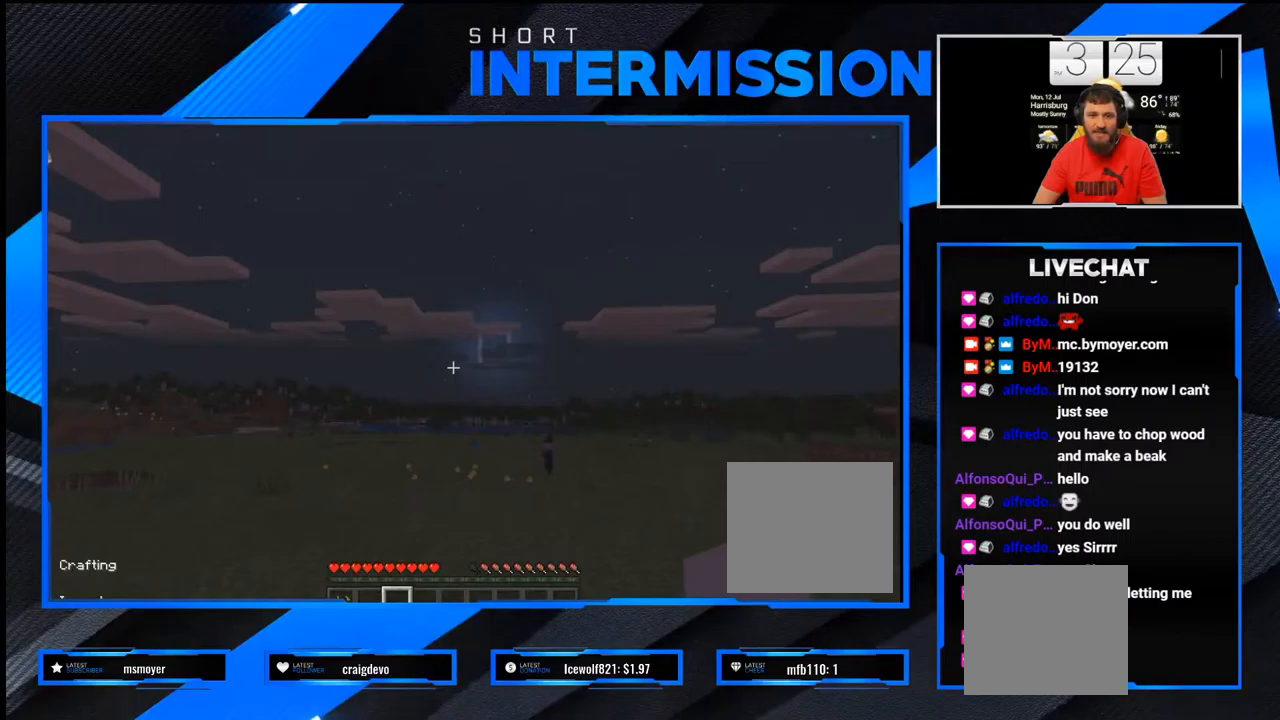
{"buttons": [], "left_stick": "left", "right_stick": "center", "events": [[133, "right_stick", "down-left"], [383, "right_stick", "center"]]}
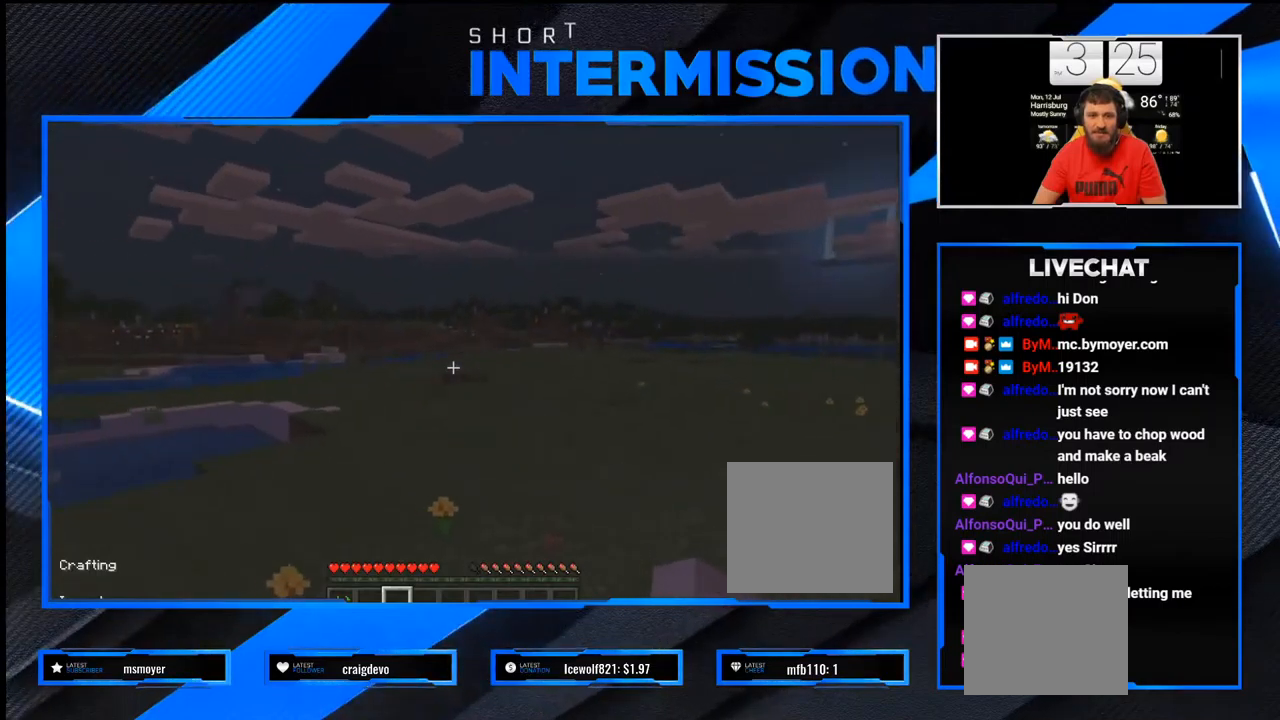
{"buttons": [], "left_stick": "center", "right_stick": "center", "events": [[67, "left_stick", "center"], [117, "left_stick", "right"], [183, "left_stick", "center"]]}
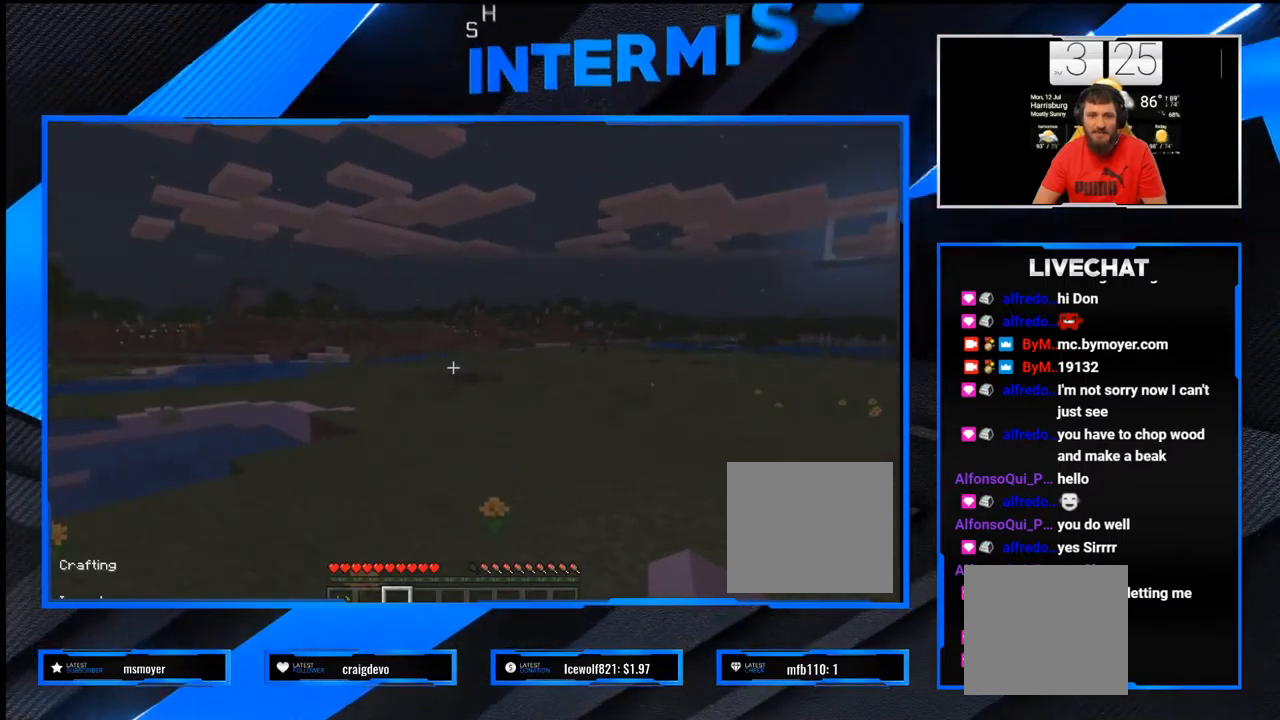
{"buttons": [], "left_stick": "center", "right_stick": "center", "events": [[67, "right_stick", "right"], [333, "right_stick", "center"]]}